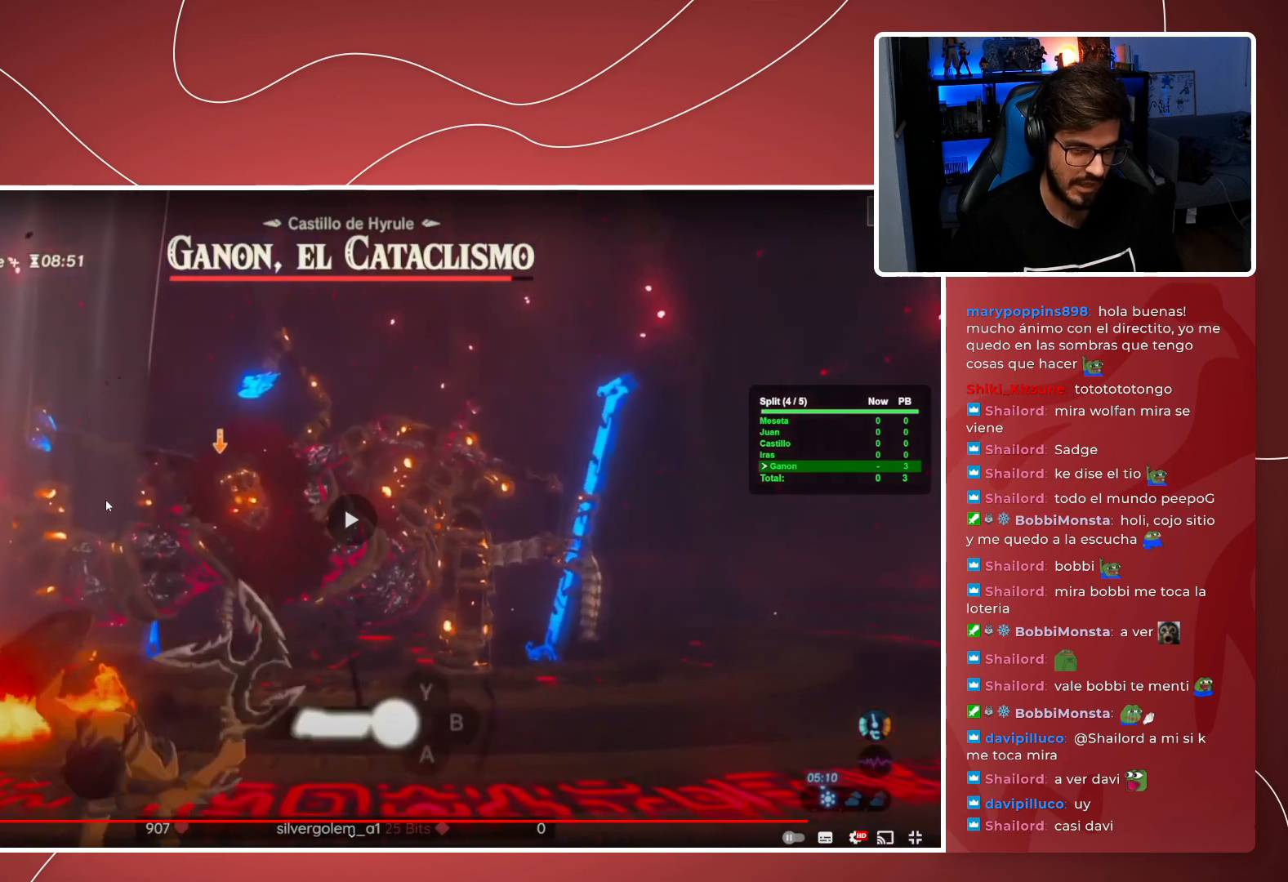
Gameplay with a controller (Xbox layout); each line is a JSON object with the inputs held at the frame after it (dt_ms = milliseconds from this image to that frame). "events" lists button and stick changes between this image and that frame as [ms after this image, input, new state], when the widget could be followed in between. Not read: HOME L3 R3 SELECT START.
{"dt_ms": 500, "buttons": ["L2"], "left_stick": "center", "right_stick": "center", "events": [[333, "DPAD_DOWN", "up"], [333, "left_stick", "center"]]}
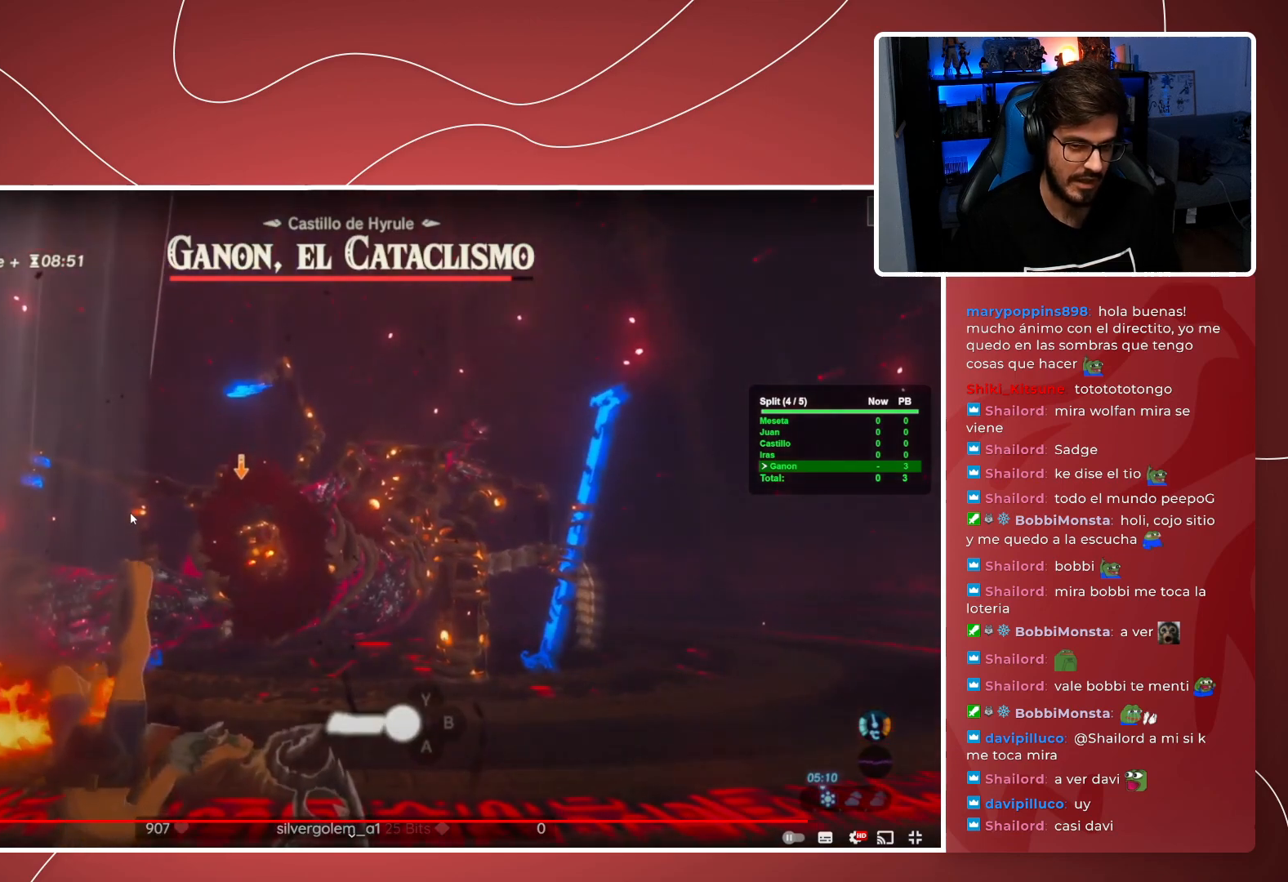
{"dt_ms": 500, "buttons": ["L2"], "left_stick": "center", "right_stick": "center", "events": [[83, "X", "down"], [133, "X", "up"], [233, "X", "down"], [300, "X", "up"], [400, "X", "down"], [467, "X", "up"]]}
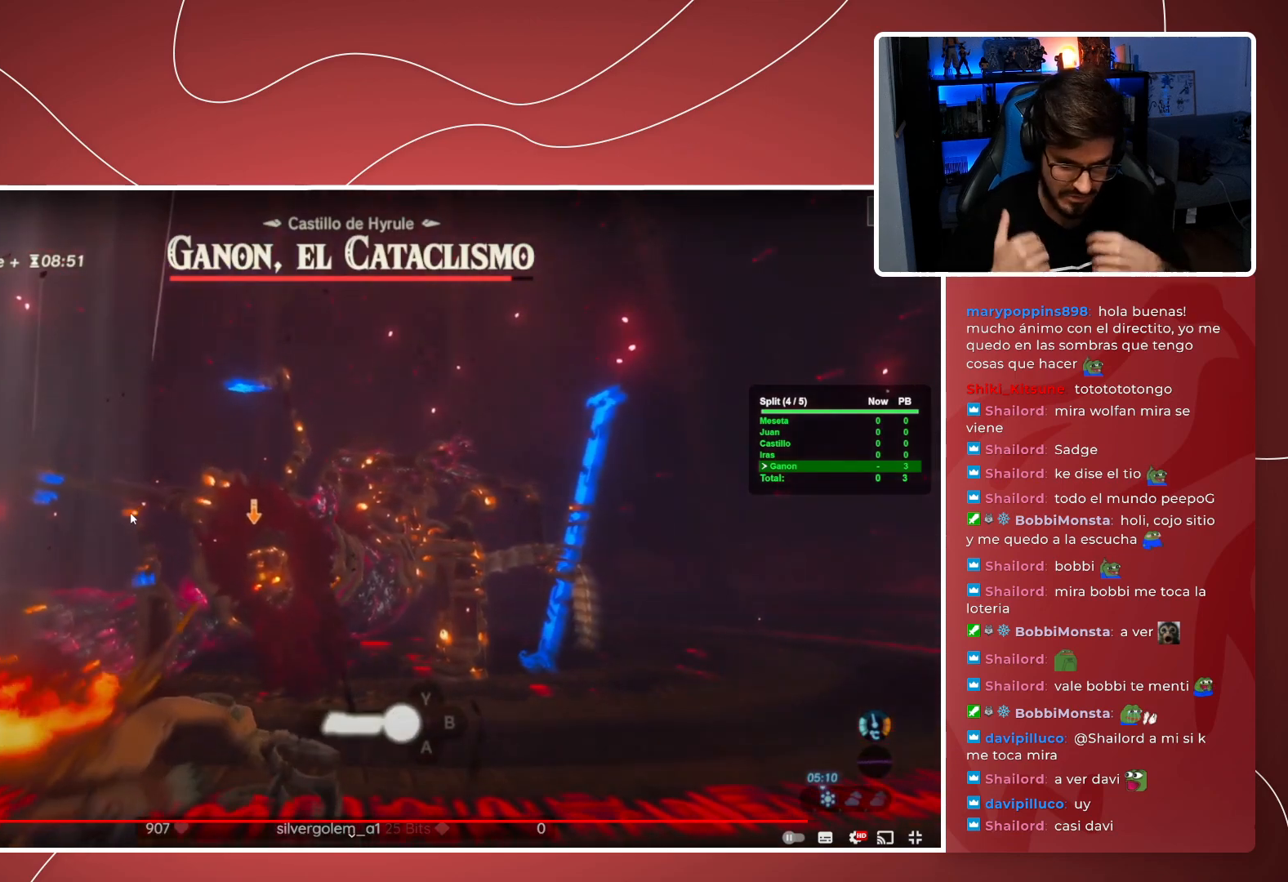
{"dt_ms": 500, "buttons": ["L2"], "left_stick": "center", "right_stick": "center", "events": [[67, "X", "down"], [133, "X", "up"], [233, "X", "down"], [300, "X", "up"], [383, "X", "down"], [450, "X", "up"]]}
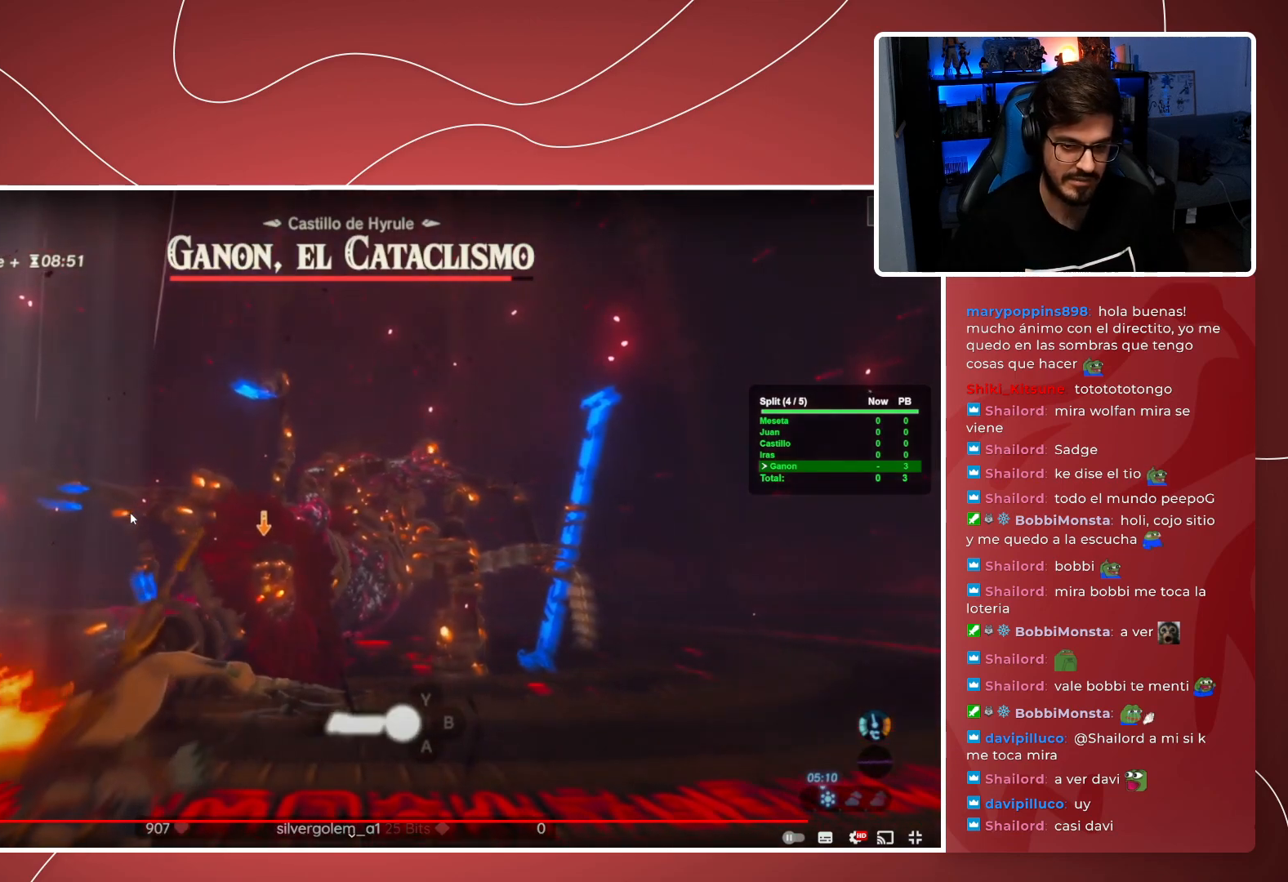
{"dt_ms": 500, "buttons": ["L2"], "left_stick": "center", "right_stick": "center", "events": [[50, "X", "down"], [133, "X", "up"], [233, "X", "down"], [317, "X", "up"], [417, "X", "down"], [500, "X", "up"]]}
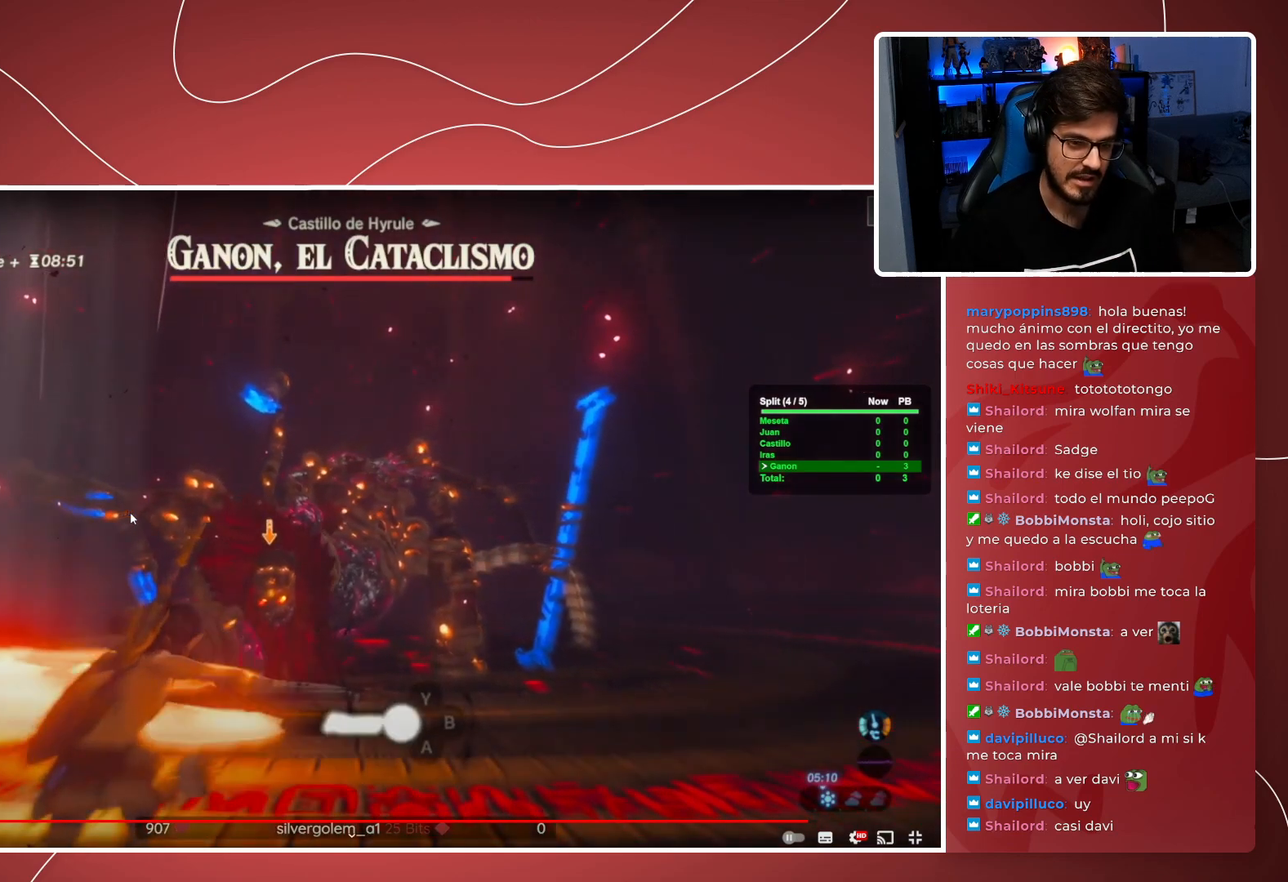
{"dt_ms": 500, "buttons": ["X", "L2"], "left_stick": "center", "right_stick": "center", "events": [[117, "X", "down"], [167, "X", "up"], [283, "X", "down"], [350, "X", "up"], [450, "X", "down"]]}
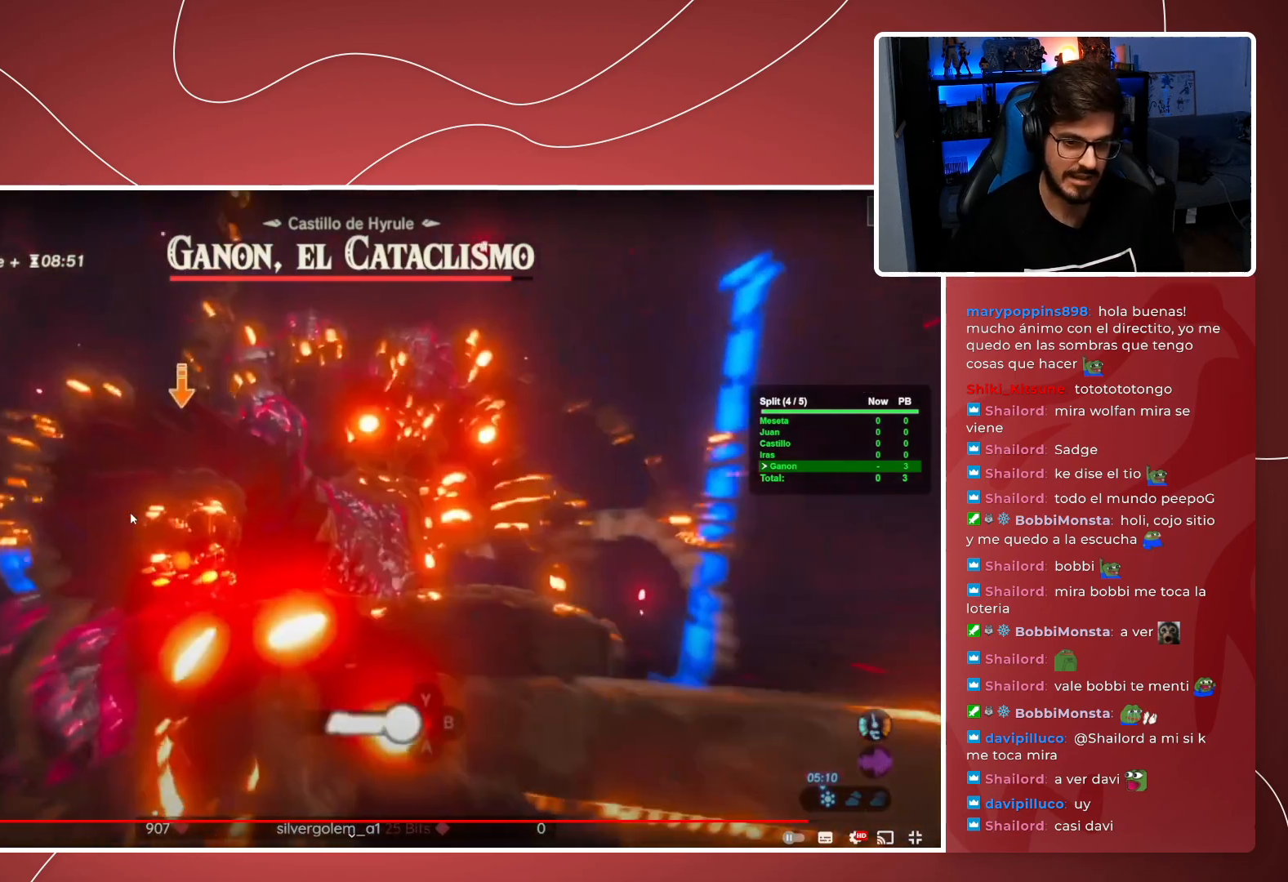
{"dt_ms": 500, "buttons": ["X", "L2"], "left_stick": "center", "right_stick": "left", "events": [[33, "X", "up"], [133, "X", "down"], [200, "X", "up"], [317, "X", "down"], [367, "X", "up"], [467, "X", "down"], [467, "right_stick", "left"]]}
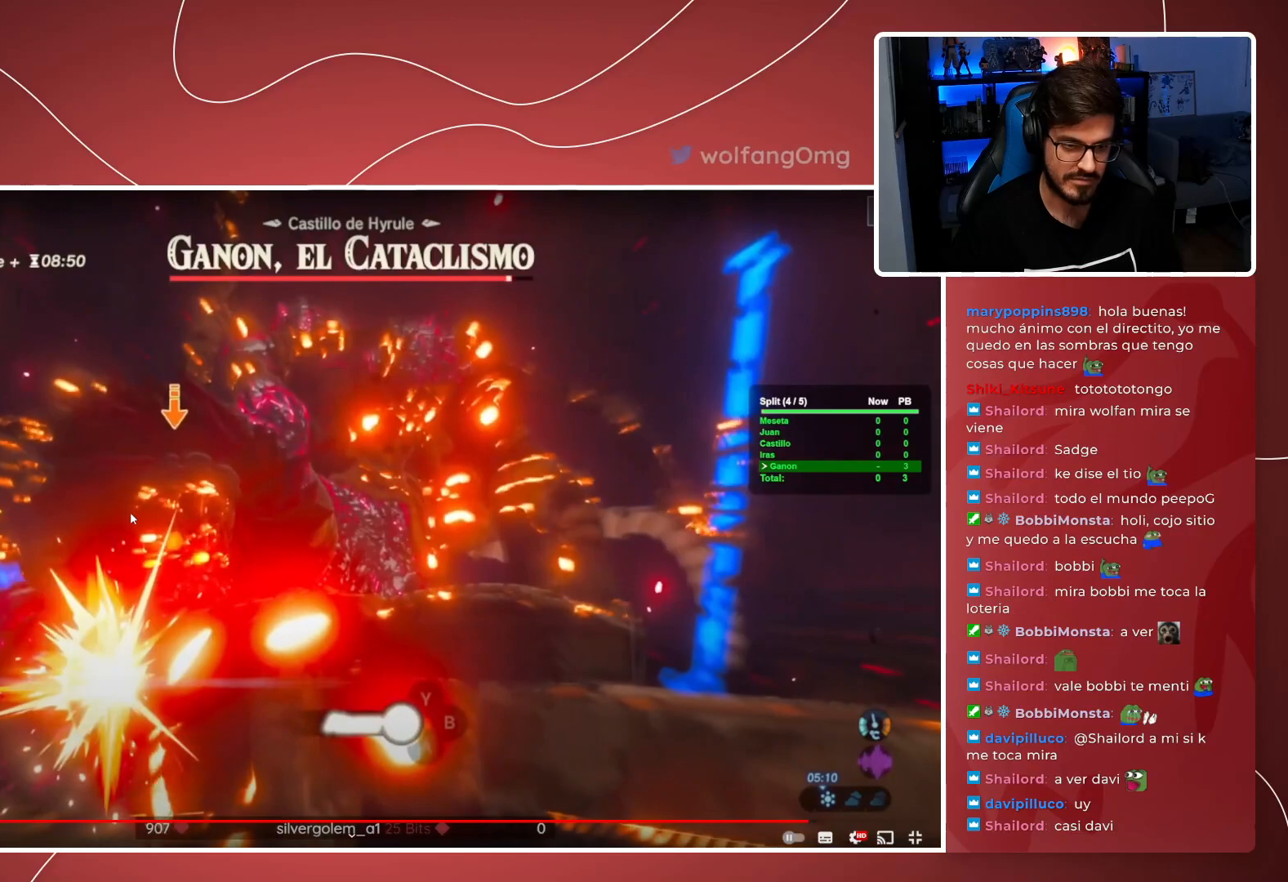
{"dt_ms": 500, "buttons": ["L2"], "left_stick": "center", "right_stick": "center"}
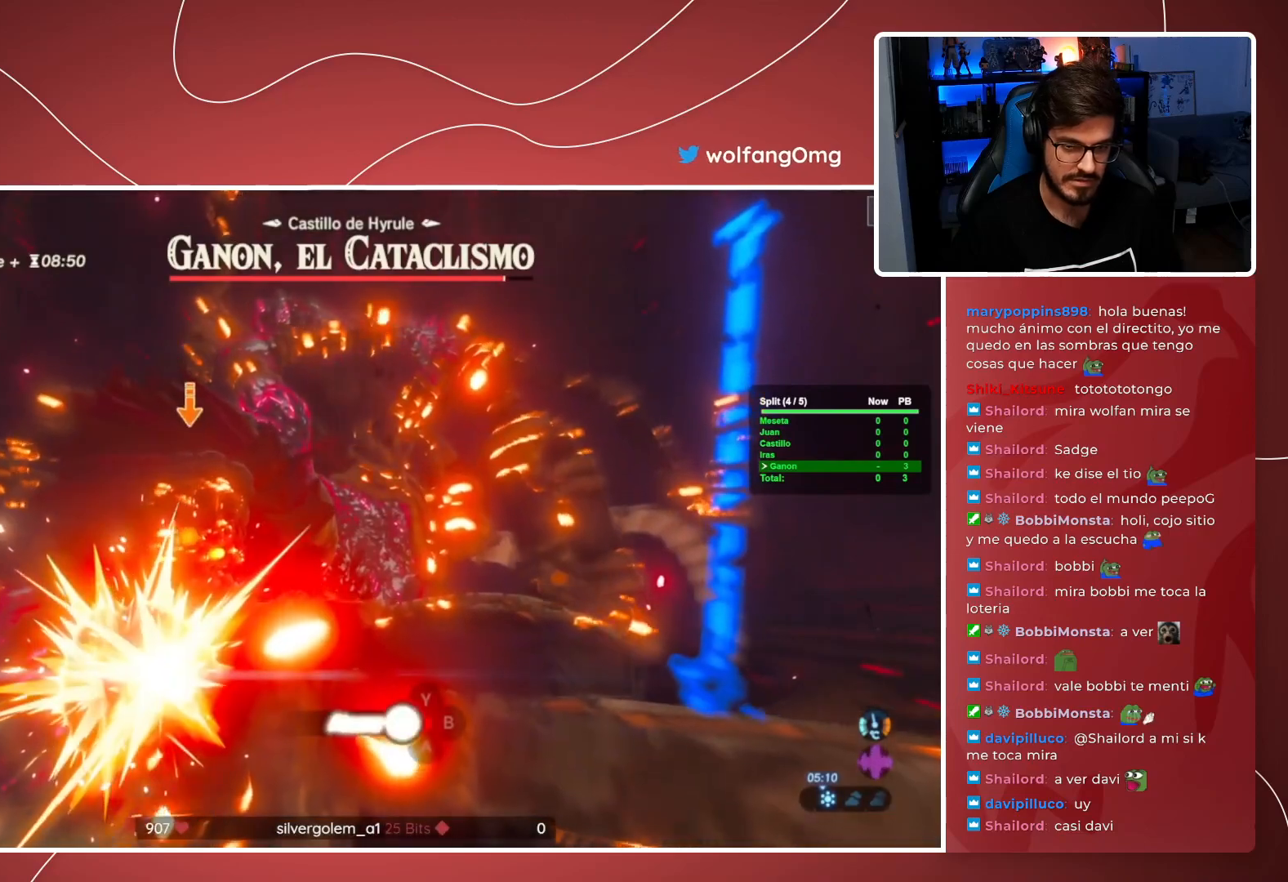
{"dt_ms": 500, "buttons": ["L2"], "left_stick": "center", "right_stick": "center", "events": [[17, "X", "down"], [17, "right_stick", "left"], [100, "X", "up"], [100, "right_stick", "center"], [183, "X", "down"], [183, "right_stick", "left"], [267, "X", "up"], [267, "right_stick", "center"], [367, "X", "down"], [467, "X", "up"]]}
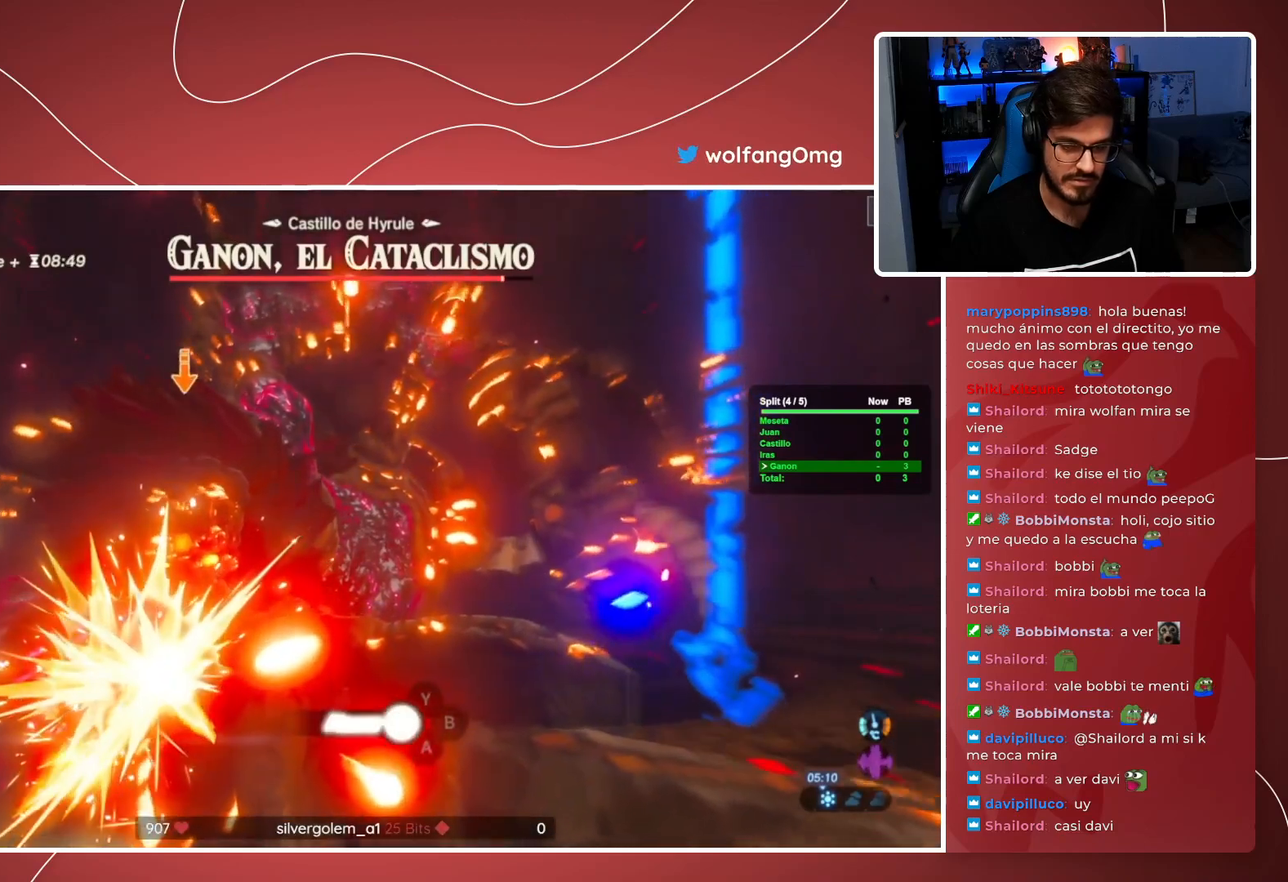
{"dt_ms": 500, "buttons": ["X", "L2"], "left_stick": "center", "right_stick": "center", "events": [[50, "X", "down"], [150, "X", "up"], [233, "X", "down"], [333, "X", "up"], [417, "X", "down"]]}
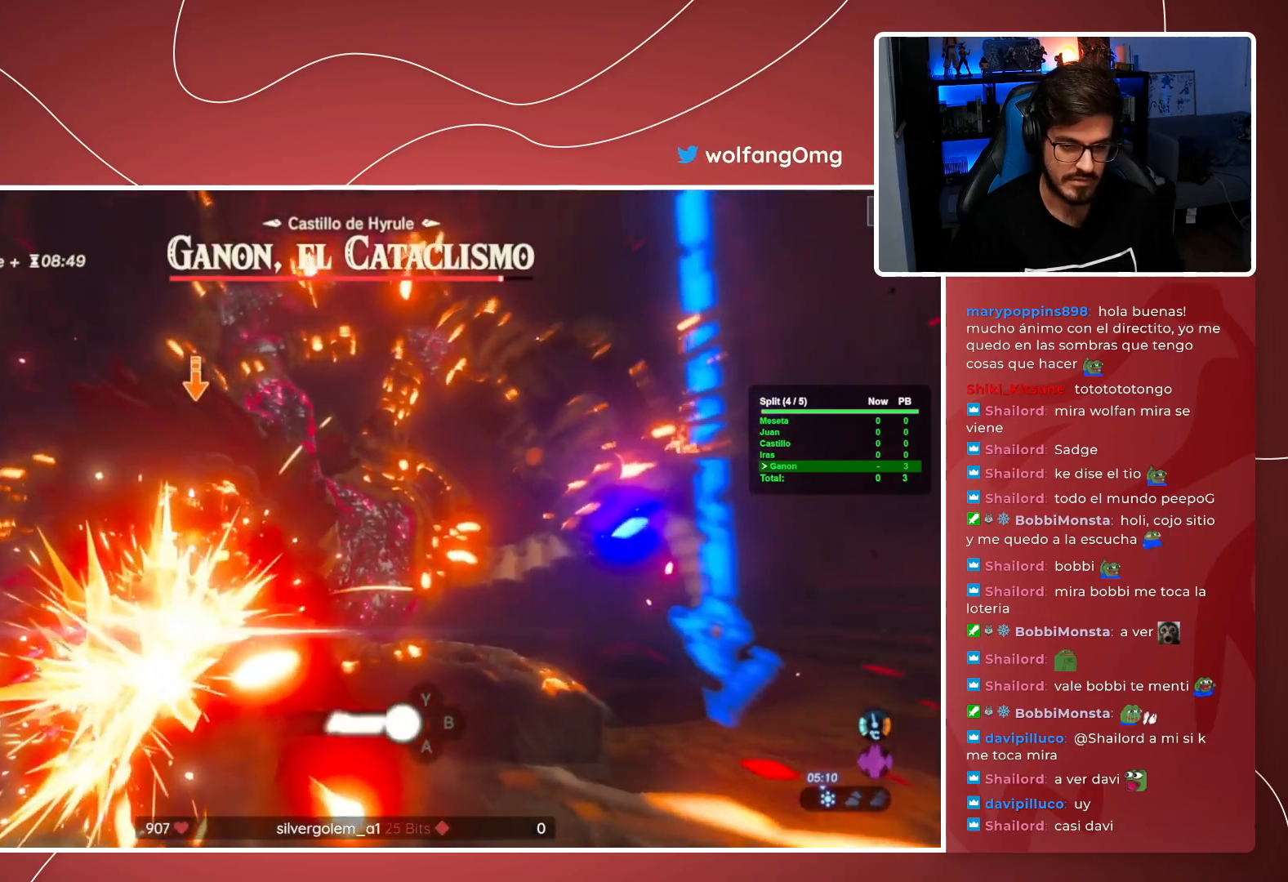
{"dt_ms": 500, "buttons": ["X", "L2"], "left_stick": "center", "right_stick": "center", "events": [[17, "X", "up"], [100, "X", "down"], [200, "X", "up"], [283, "X", "down"], [383, "X", "up"], [467, "X", "down"]]}
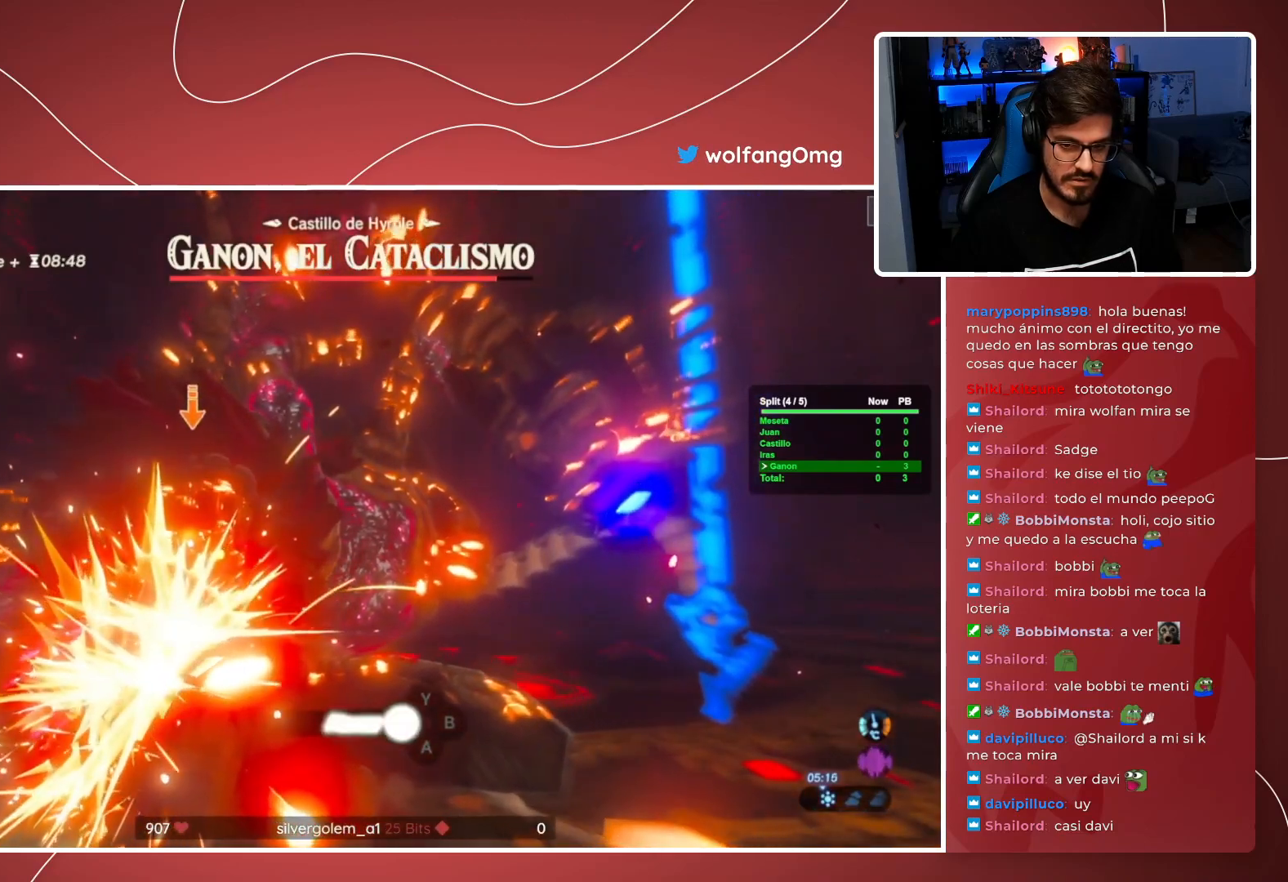
{"dt_ms": 500, "buttons": ["R2", "DPAD_RIGHT"], "left_stick": "center", "right_stick": "left", "events": [[67, "X", "up"], [267, "DPAD_RIGHT", "down"], [267, "L2", "up"], [267, "R2", "down"], [317, "X", "down"], [317, "right_stick", "left"], [467, "X", "up"]]}
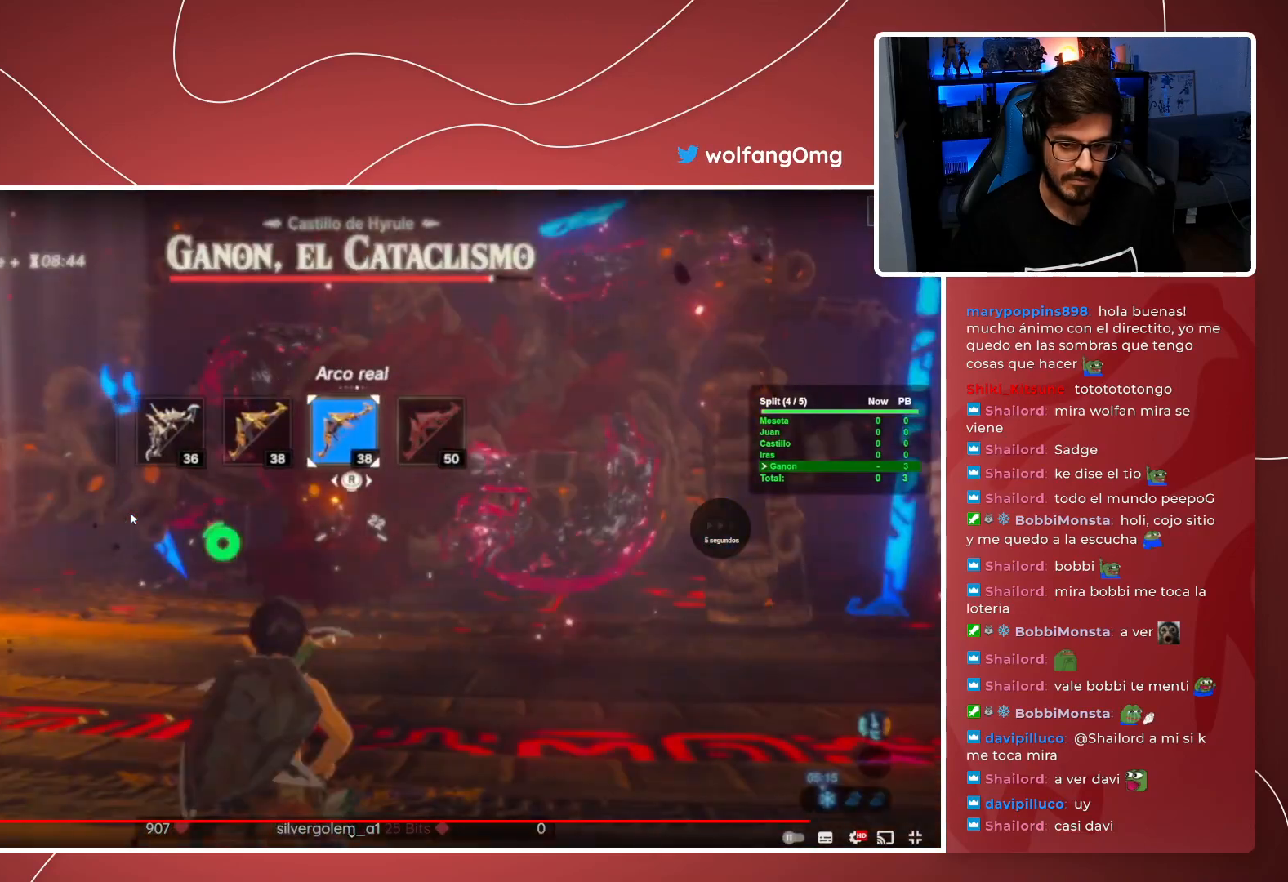
{"dt_ms": 1000, "buttons": ["R2", "DPAD_LEFT"], "left_stick": "center", "right_stick": "right"}
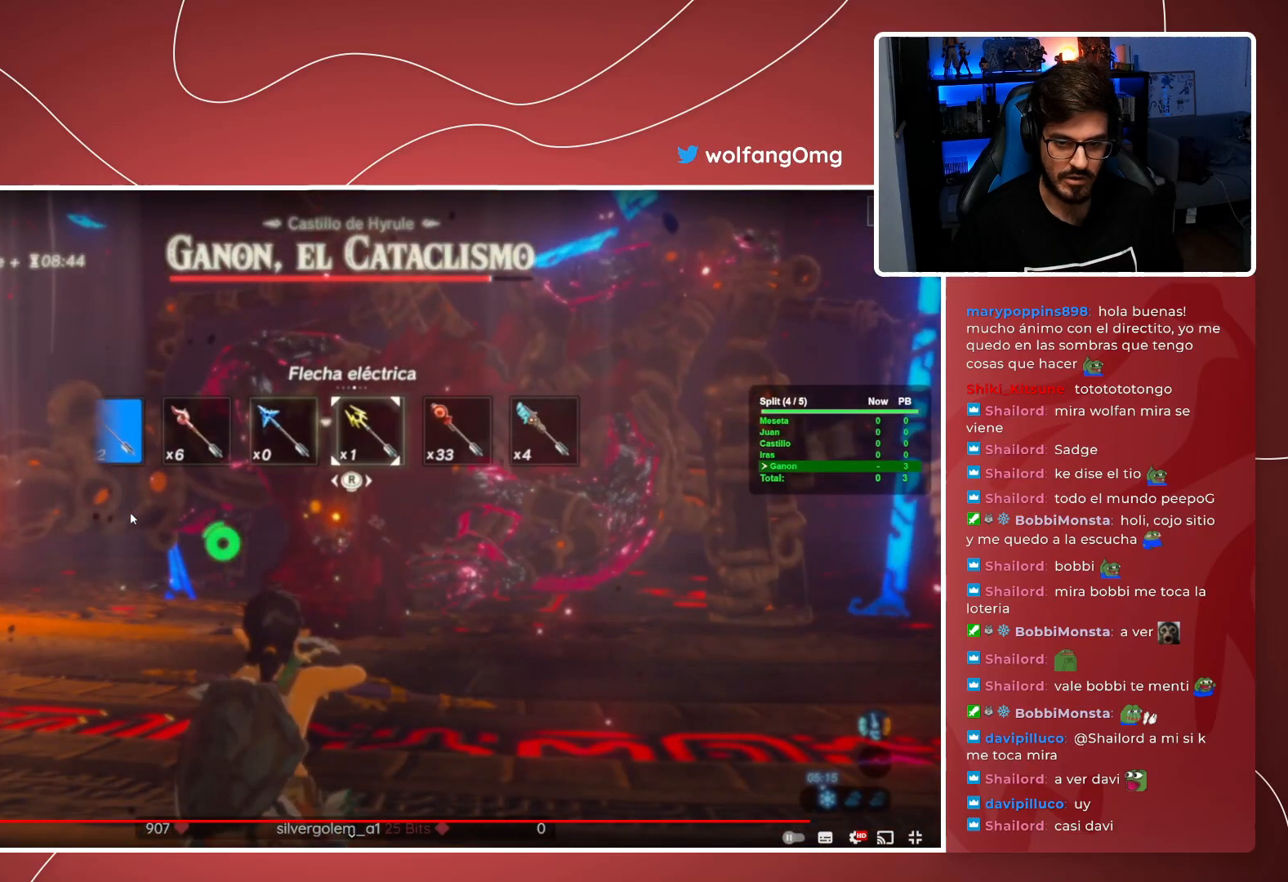
{"dt_ms": 500, "buttons": ["R2"], "left_stick": "center", "right_stick": "center", "events": [[67, "right_stick", "center"], [217, "right_stick", "right"], [367, "right_stick", "center"], [483, "DPAD_LEFT", "up"]]}
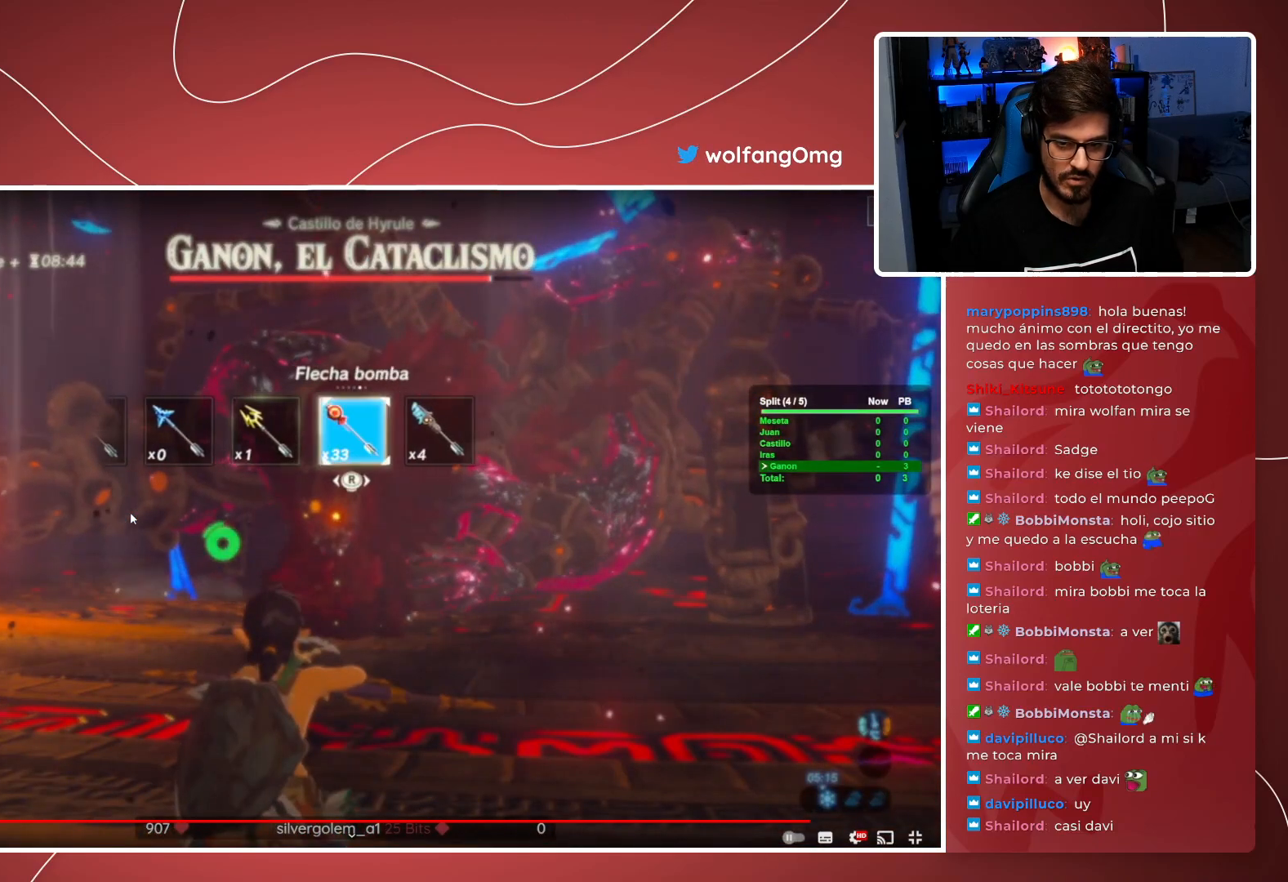
{"dt_ms": 500, "buttons": ["L2"], "left_stick": "up-left", "right_stick": "center", "events": [[217, "R2", "up"], [267, "L2", "down"], [483, "left_stick", "up-left"]]}
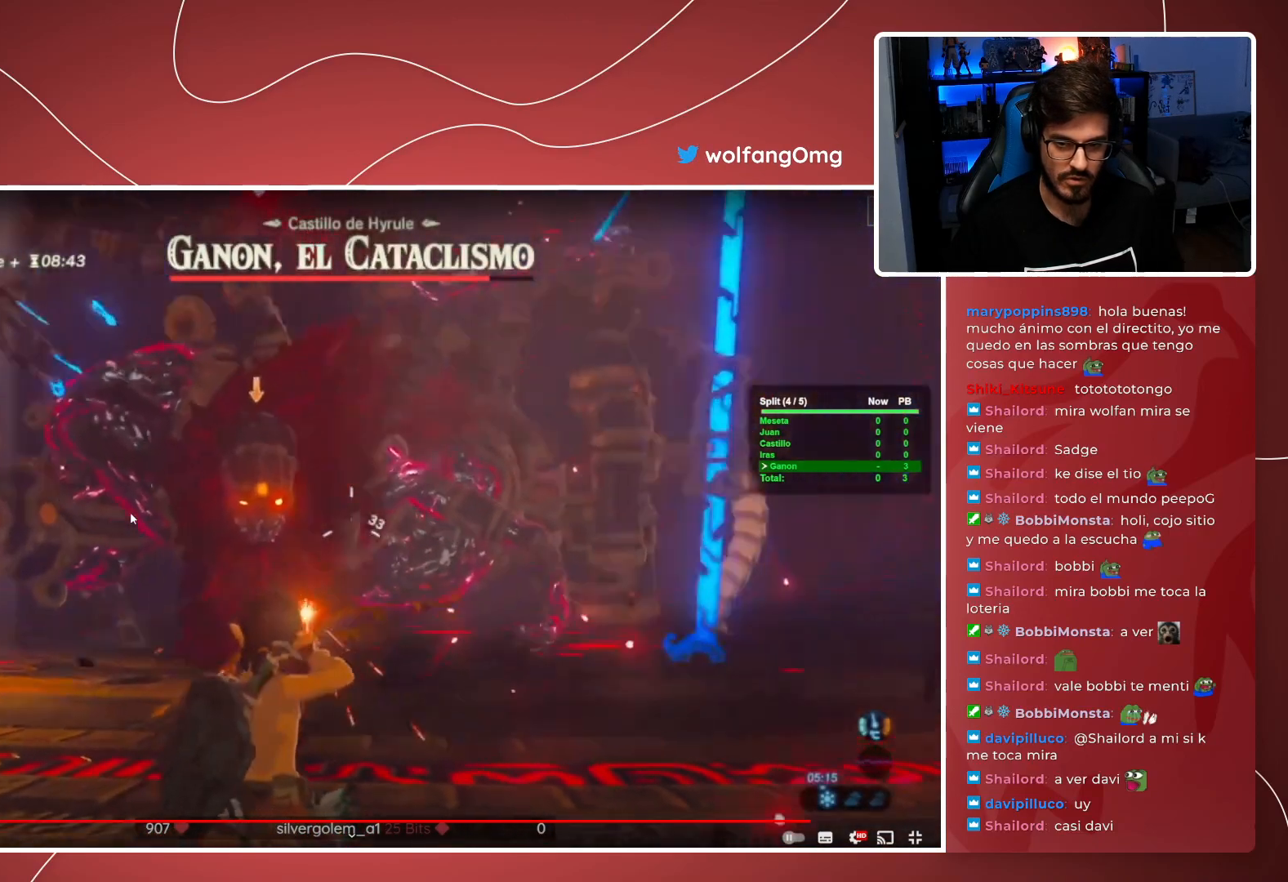
{"dt_ms": 1000, "buttons": [], "left_stick": "center", "right_stick": "center"}